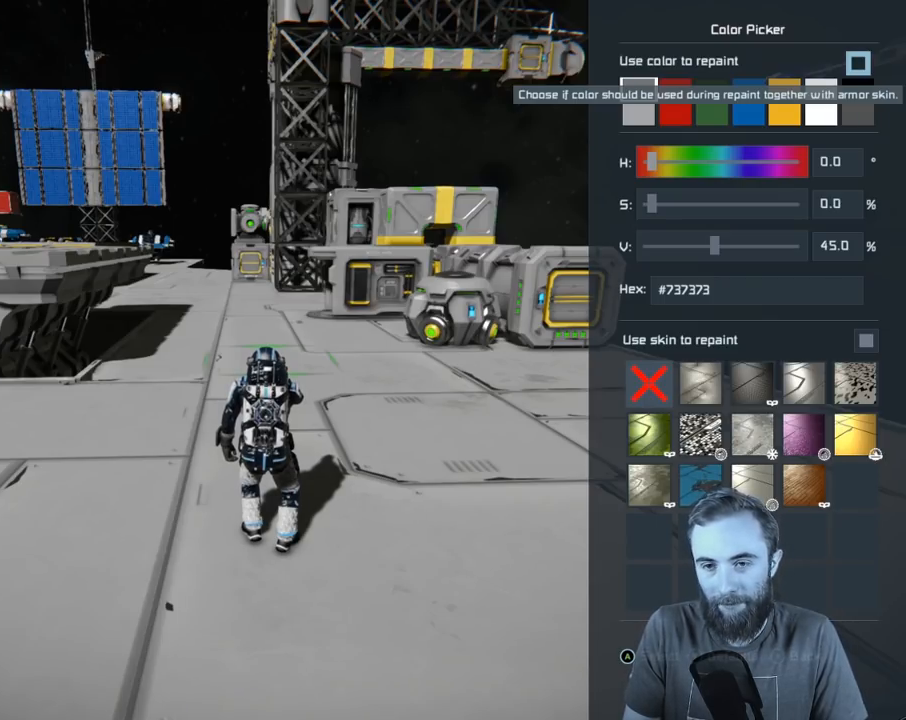
Gameplay with a controller (Xbox layout); each line is a JSON object with the inputs held at the frame after it. "events" lists button and stick changes between this image and that frame as [ms after this image, input, new state], when the widget could be followed in between.
{"buttons": [], "left_stick": "center", "right_stick": "center", "events": [[17, "B", "down"], [83, "B", "up"]]}
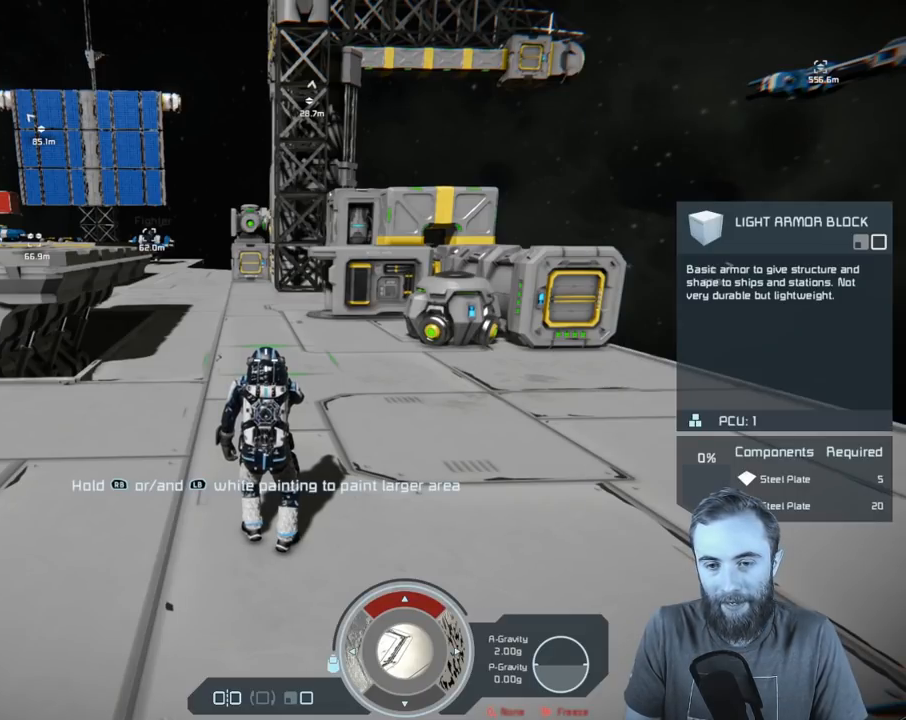
{"buttons": [], "left_stick": "center", "right_stick": "center", "events": [[117, "right_stick", "left"], [467, "right_stick", "center"]]}
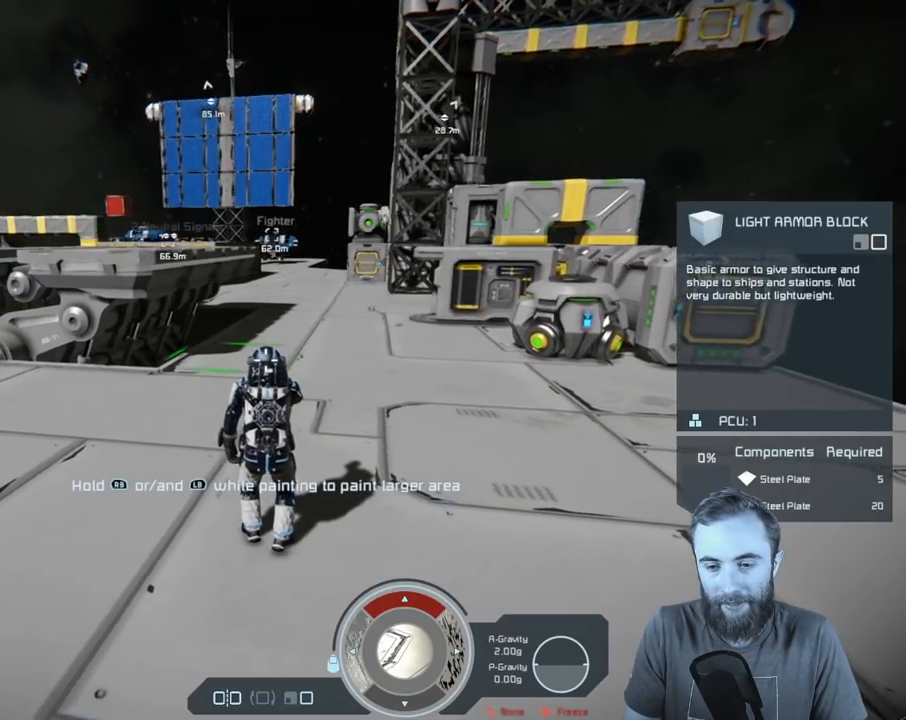
{"buttons": [], "left_stick": "right", "right_stick": "center", "events": [[217, "left_stick", "right"]]}
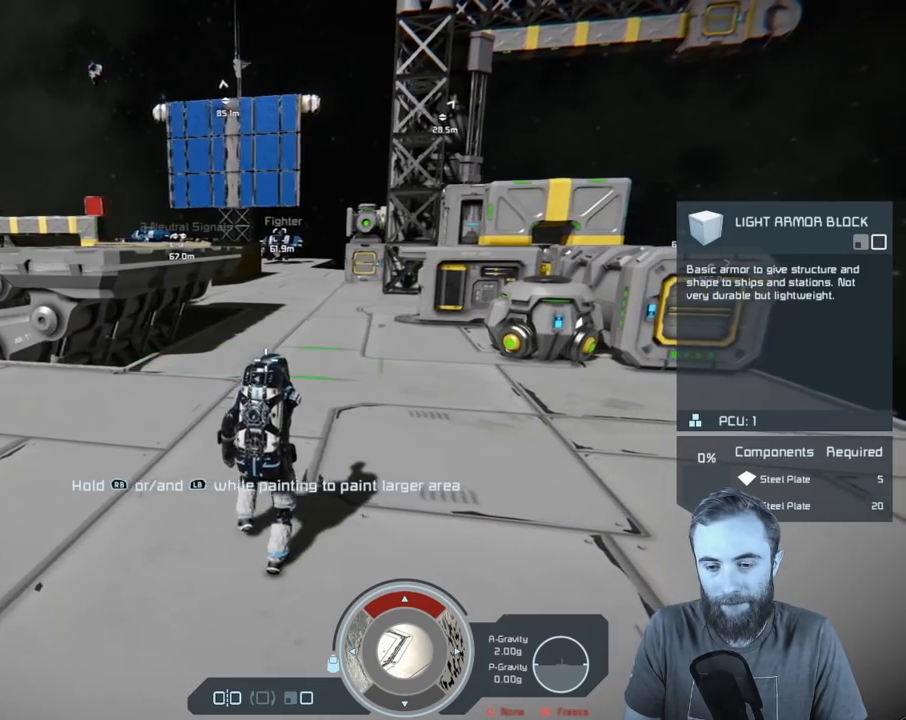
{"buttons": [], "left_stick": "right", "right_stick": "center", "events": []}
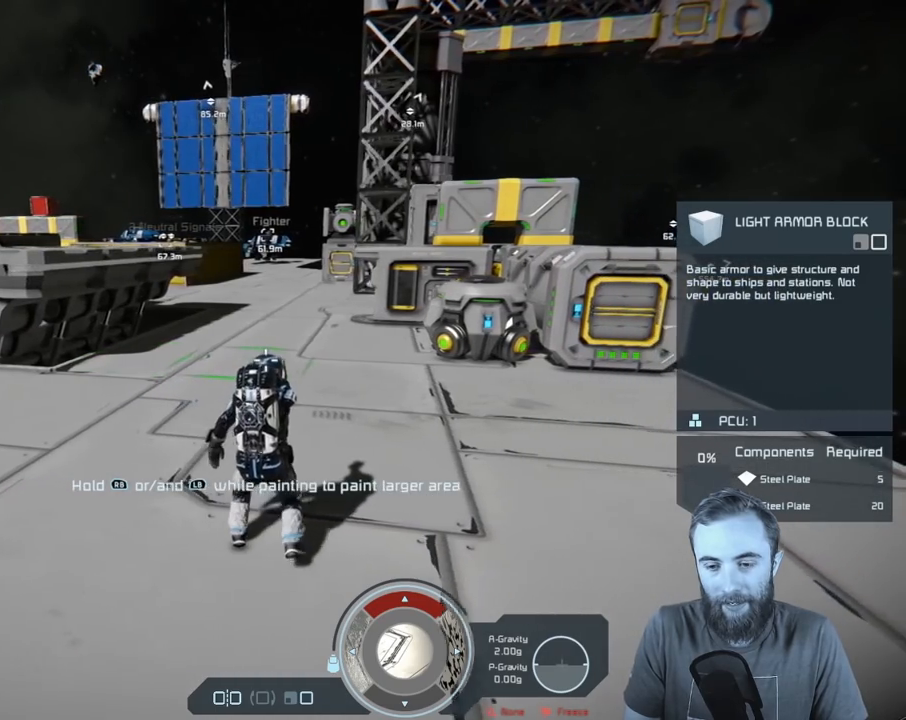
{"buttons": [], "left_stick": "right", "right_stick": "left", "events": [[17, "right_stick", "left"]]}
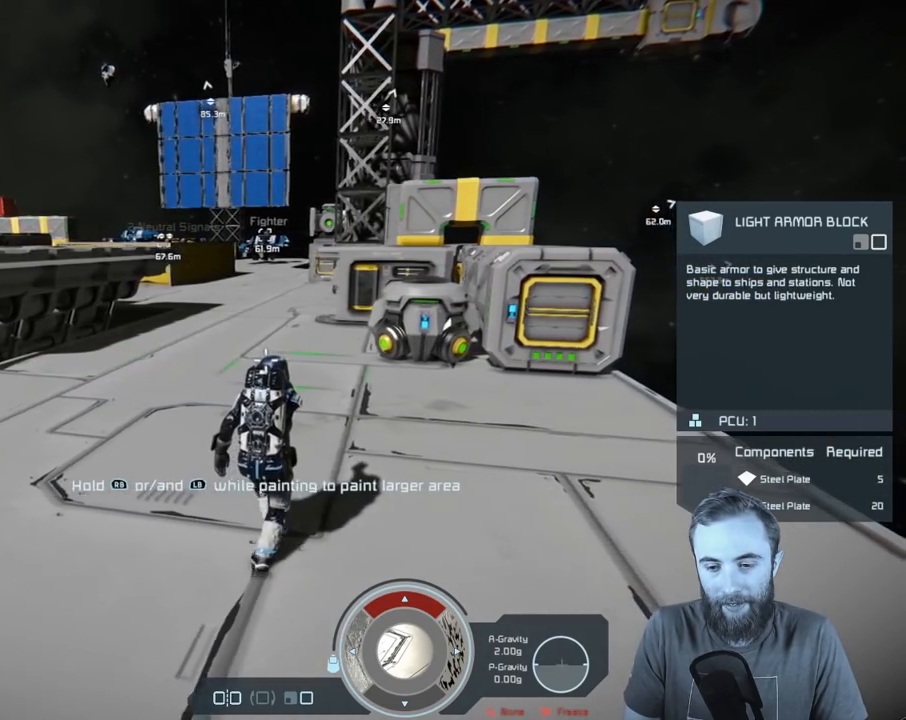
{"buttons": [], "left_stick": "right", "right_stick": "left", "events": []}
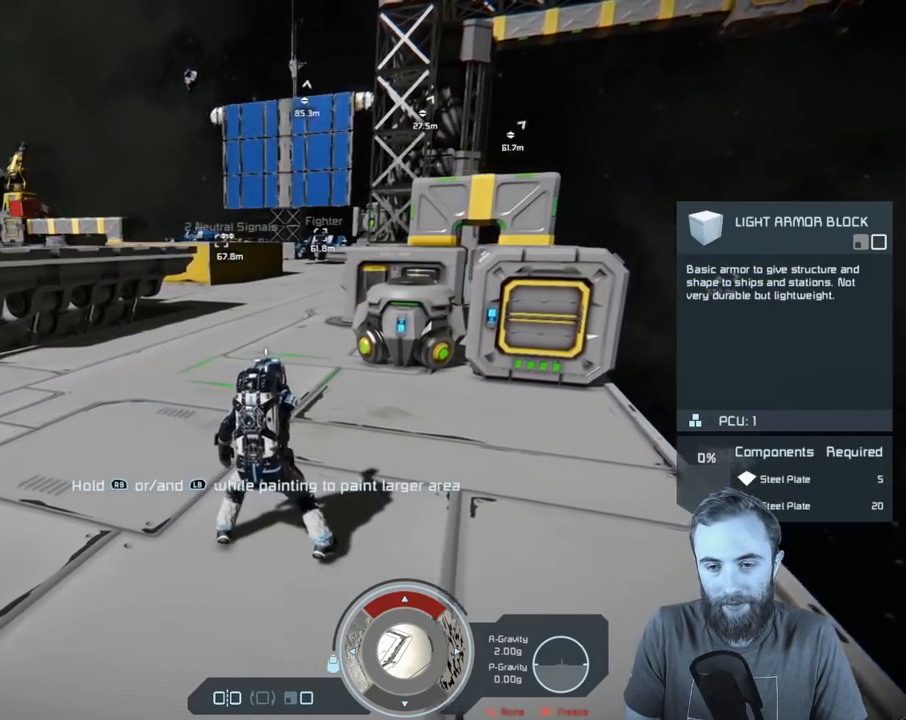
{"buttons": [], "left_stick": "right", "right_stick": "left", "events": []}
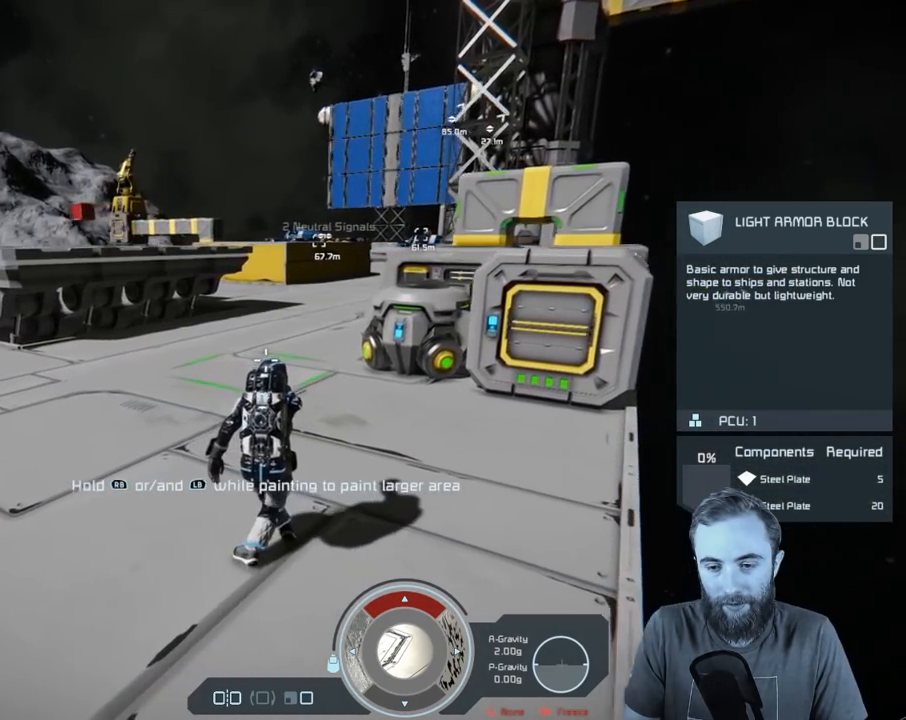
{"buttons": [], "left_stick": "left", "right_stick": "center", "events": [[17, "left_stick", "center"], [217, "left_stick", "left"], [467, "right_stick", "center"]]}
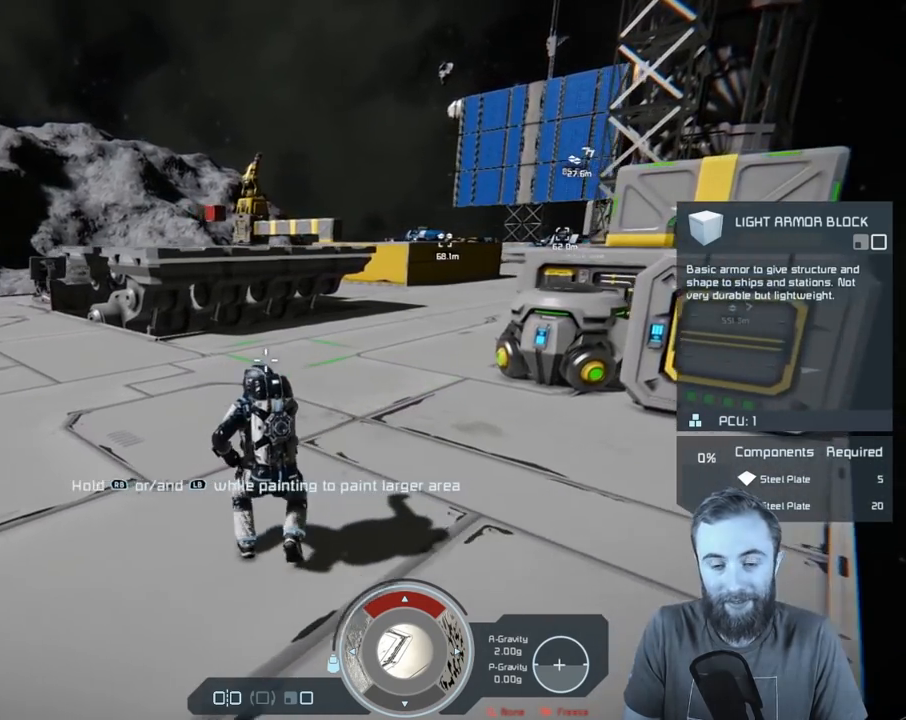
{"buttons": [], "left_stick": "up-left", "right_stick": "center", "events": [[150, "left_stick", "up-left"]]}
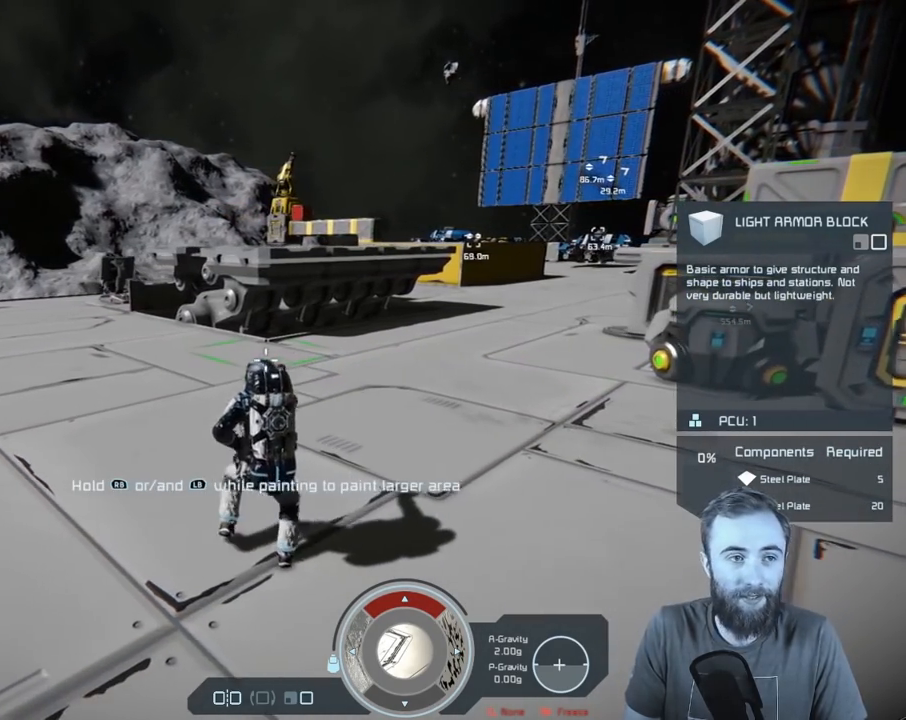
{"buttons": [], "left_stick": "center", "right_stick": "center", "events": [[33, "left_stick", "center"]]}
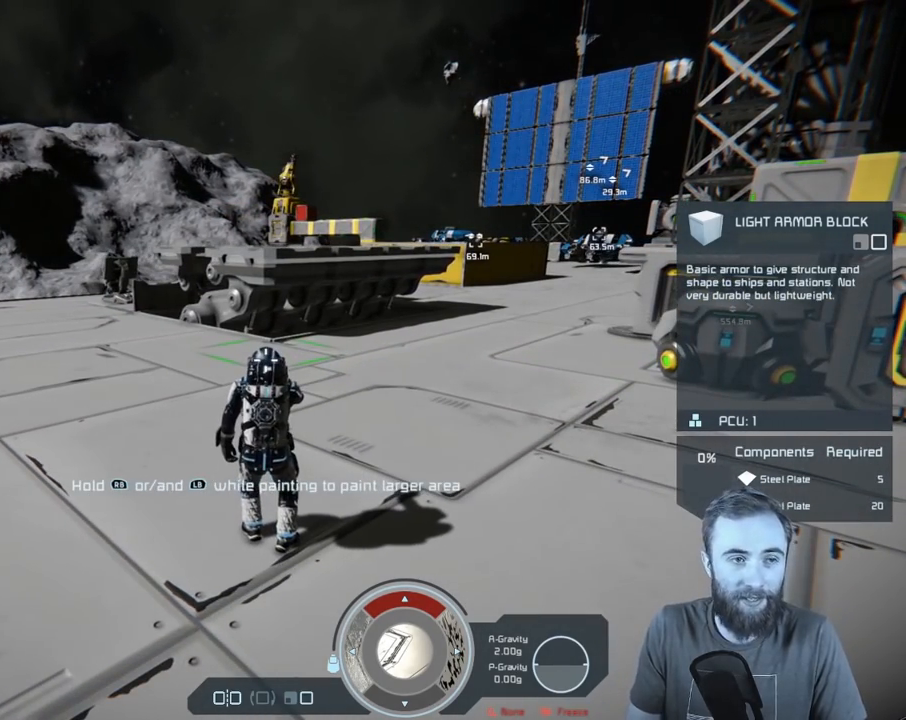
{"buttons": [], "left_stick": "center", "right_stick": "center", "events": []}
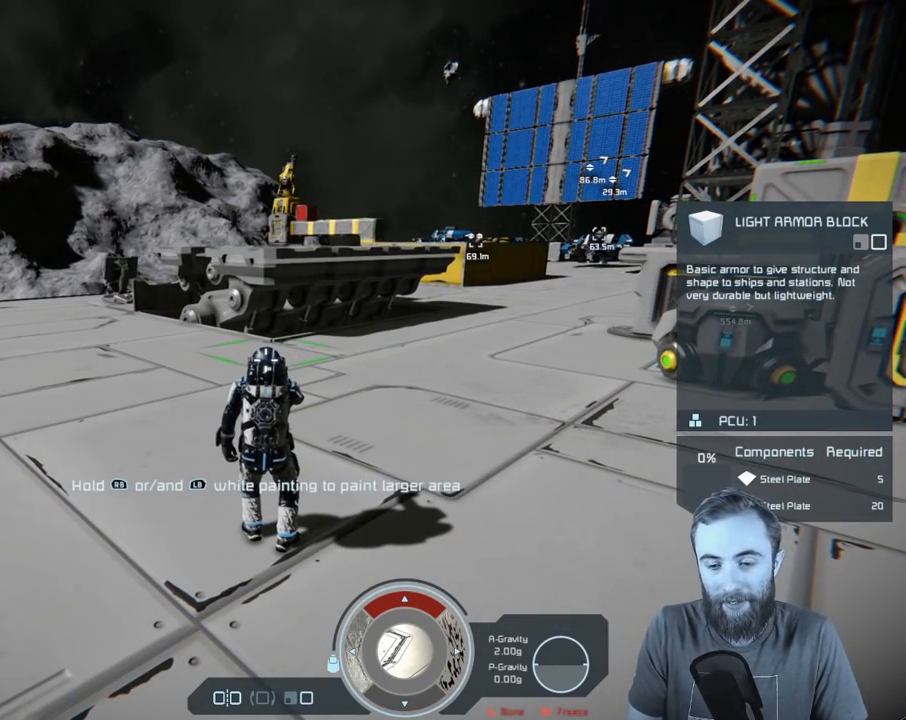
{"buttons": [], "left_stick": "center", "right_stick": "center", "events": []}
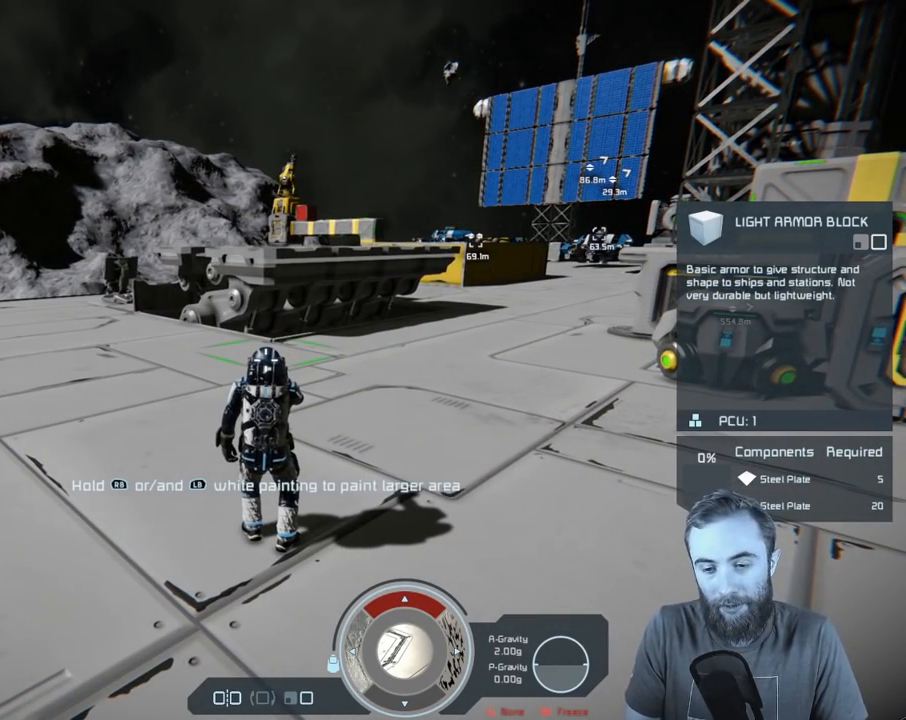
{"buttons": [], "left_stick": "center", "right_stick": "center", "events": []}
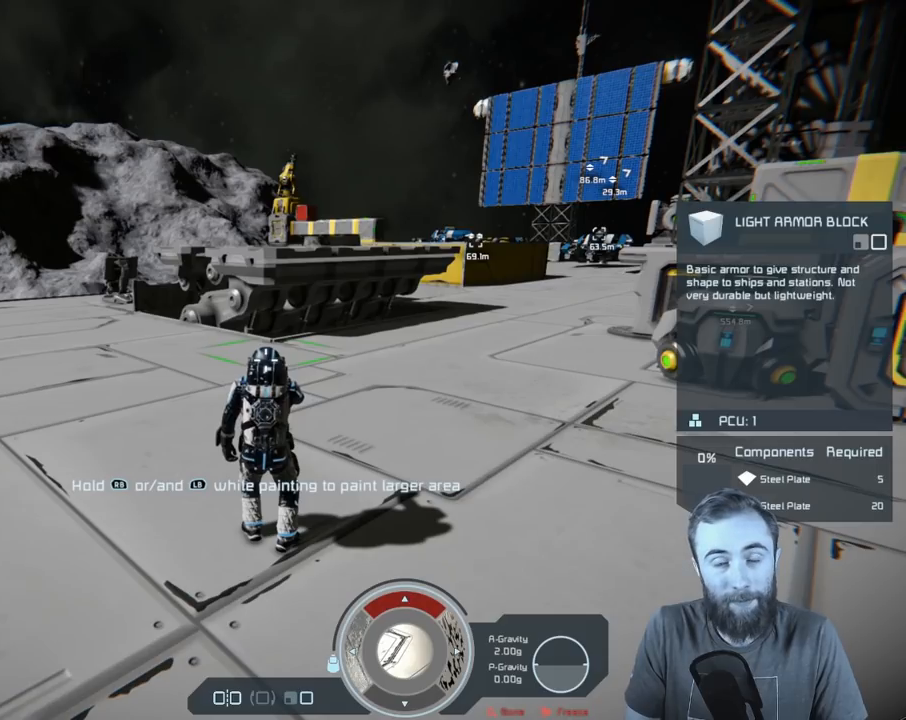
{"buttons": [], "left_stick": "center", "right_stick": "left", "events": [[467, "right_stick", "left"]]}
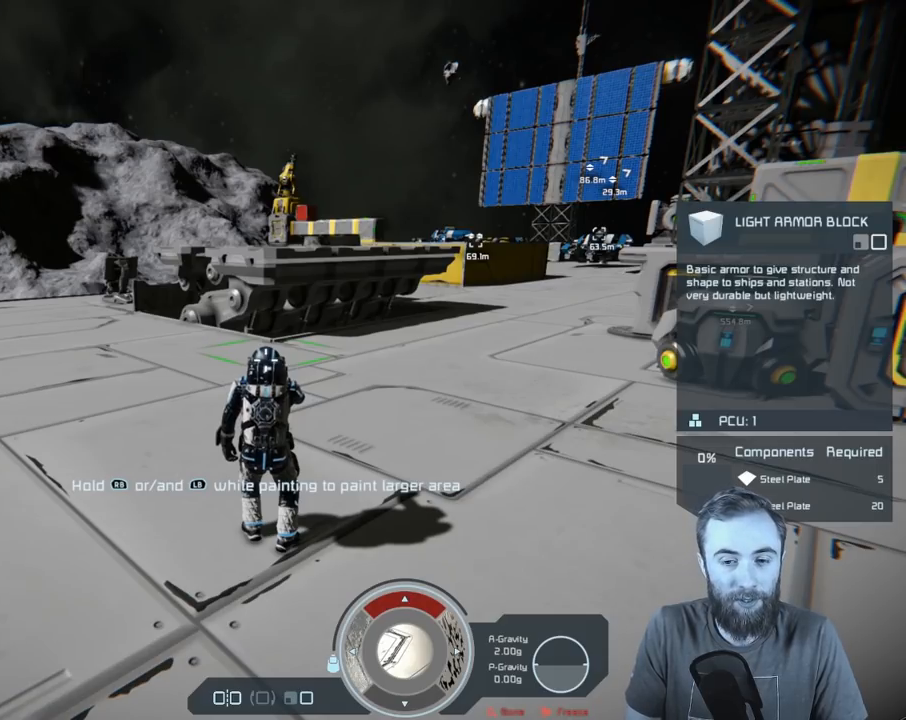
{"buttons": [], "left_stick": "up-left", "right_stick": "center", "events": [[183, "left_stick", "left"], [450, "left_stick", "up-left"], [467, "right_stick", "center"]]}
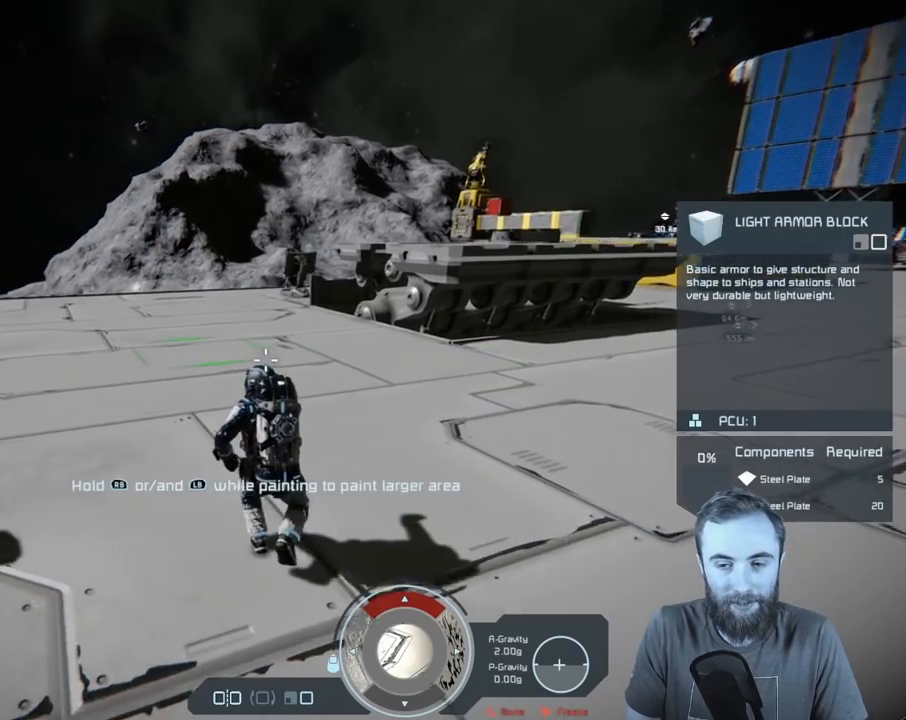
{"buttons": [], "left_stick": "up-left", "right_stick": "center", "events": []}
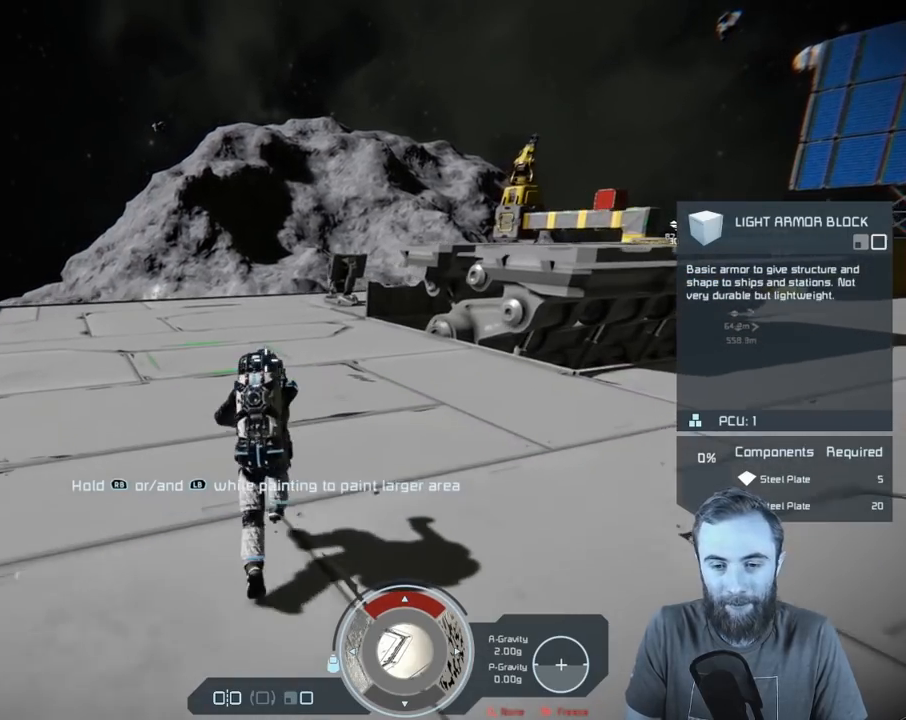
{"buttons": [], "left_stick": "center", "right_stick": "center", "events": [[217, "right_stick", "right"], [417, "left_stick", "center"], [417, "right_stick", "center"]]}